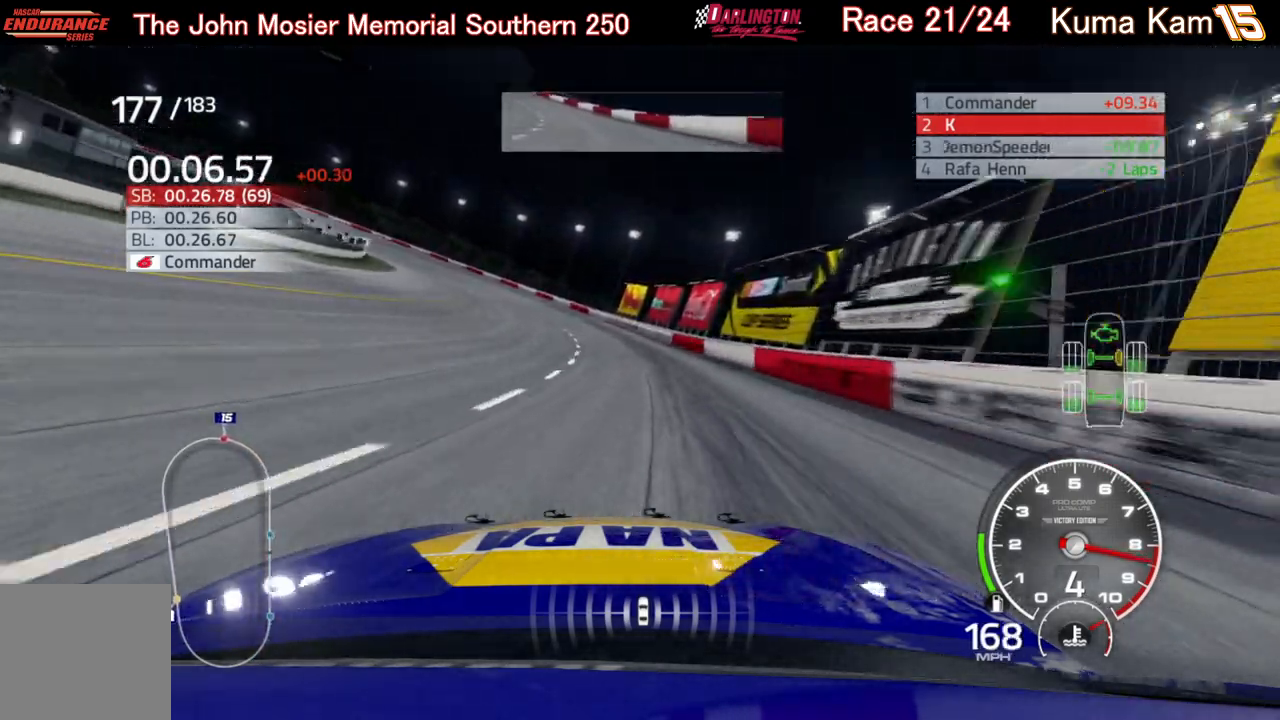
Gameplay with a controller (Xbox layout); each line is a JSON object with the inputs held at the frame after it. "events" lists button and stick changes between this image and that frame as [ms after this image, input, new state], when the widget could be followed in between.
{"buttons": ["R2"], "left_stick": "left", "right_stick": "center", "events": []}
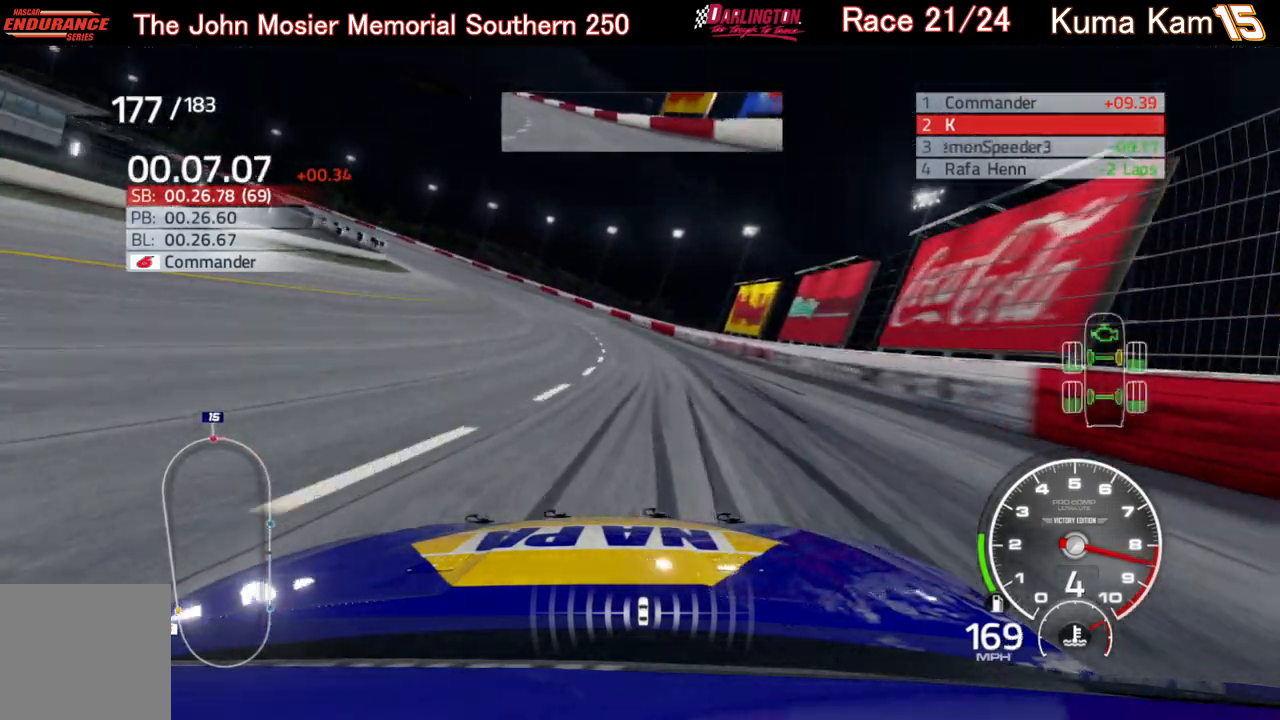
{"buttons": ["R2"], "left_stick": "center", "right_stick": "center", "events": [[400, "left_stick", "center"]]}
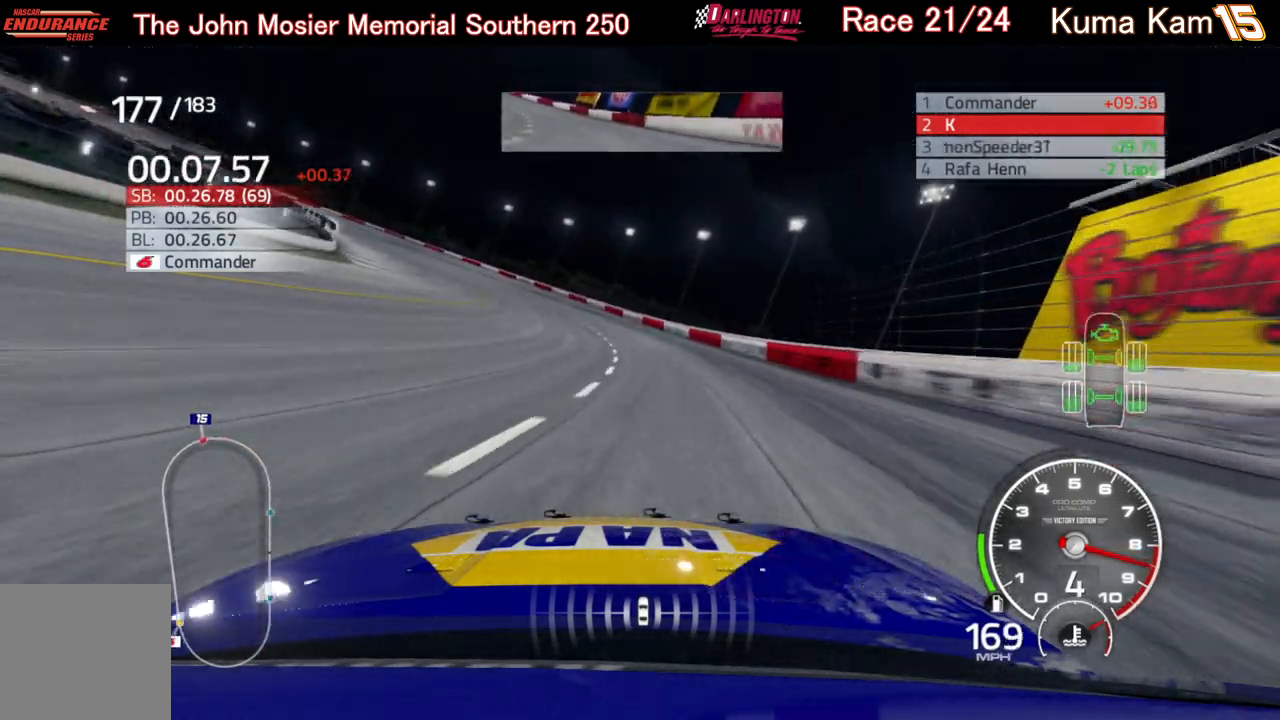
{"buttons": ["R2"], "left_stick": "left", "right_stick": "center", "events": [[33, "left_stick", "left"]]}
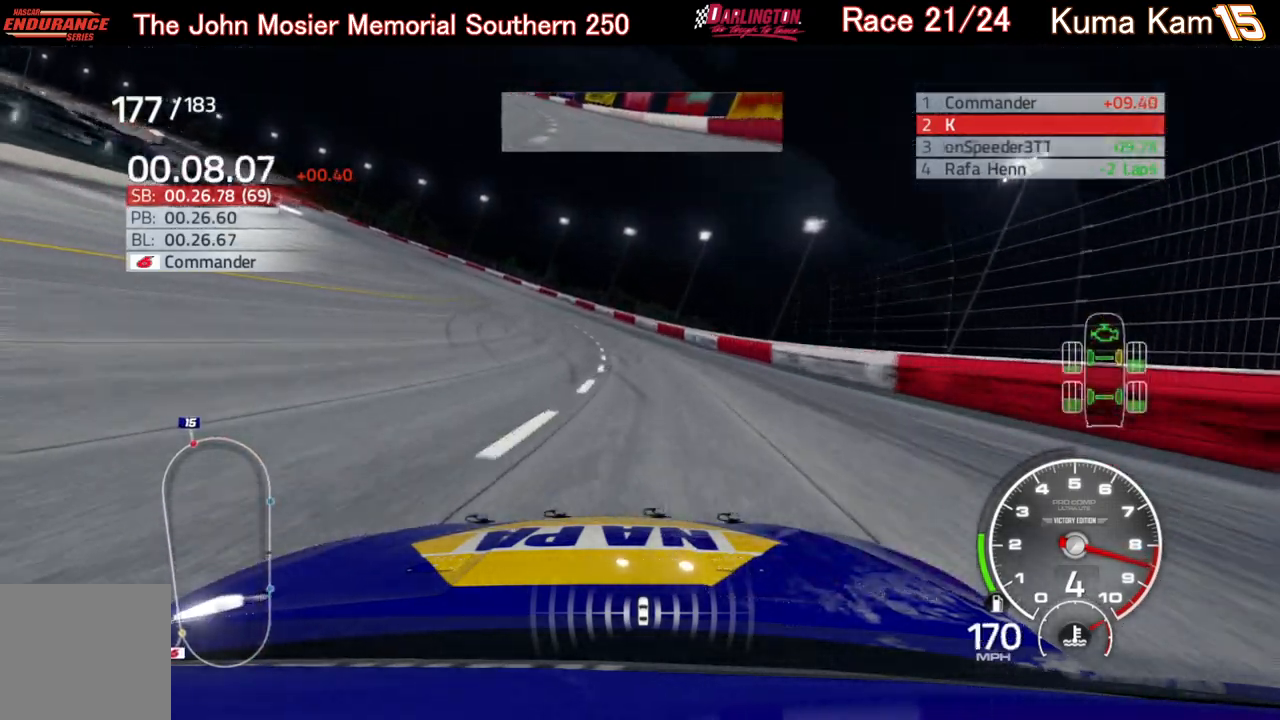
{"buttons": ["R2"], "left_stick": "left", "right_stick": "center", "events": []}
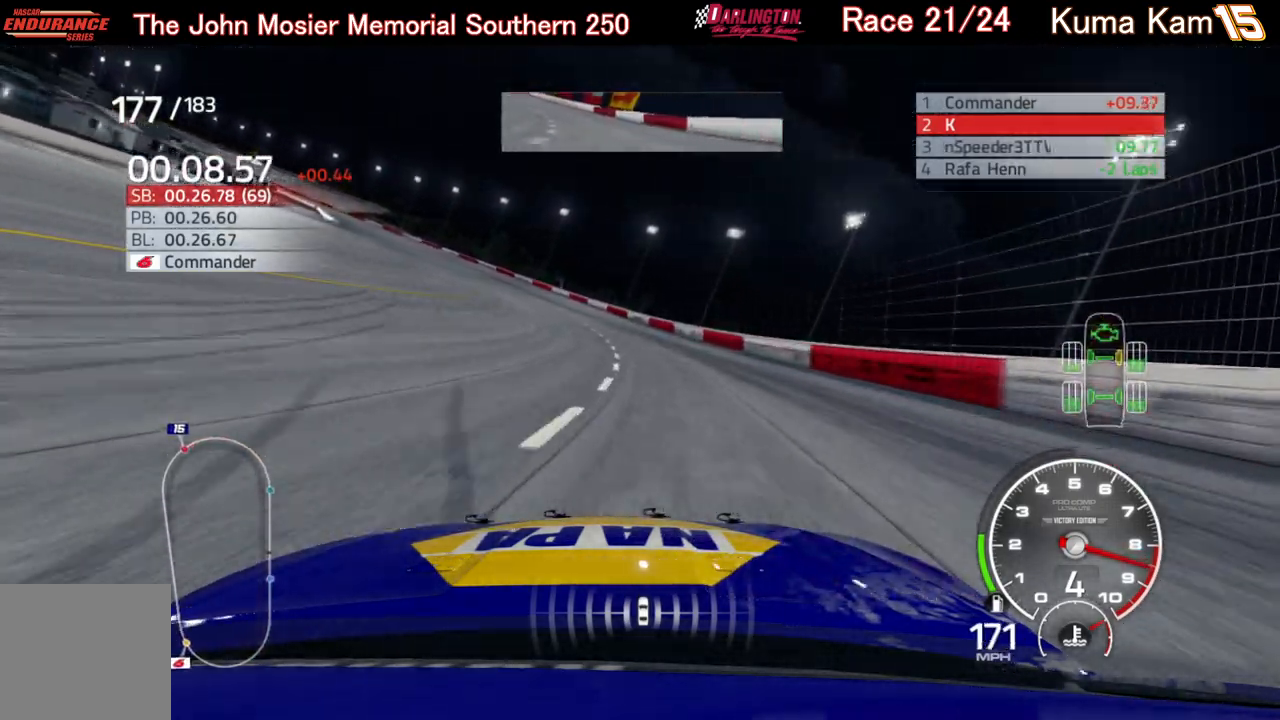
{"buttons": ["R2"], "left_stick": "left", "right_stick": "center", "events": []}
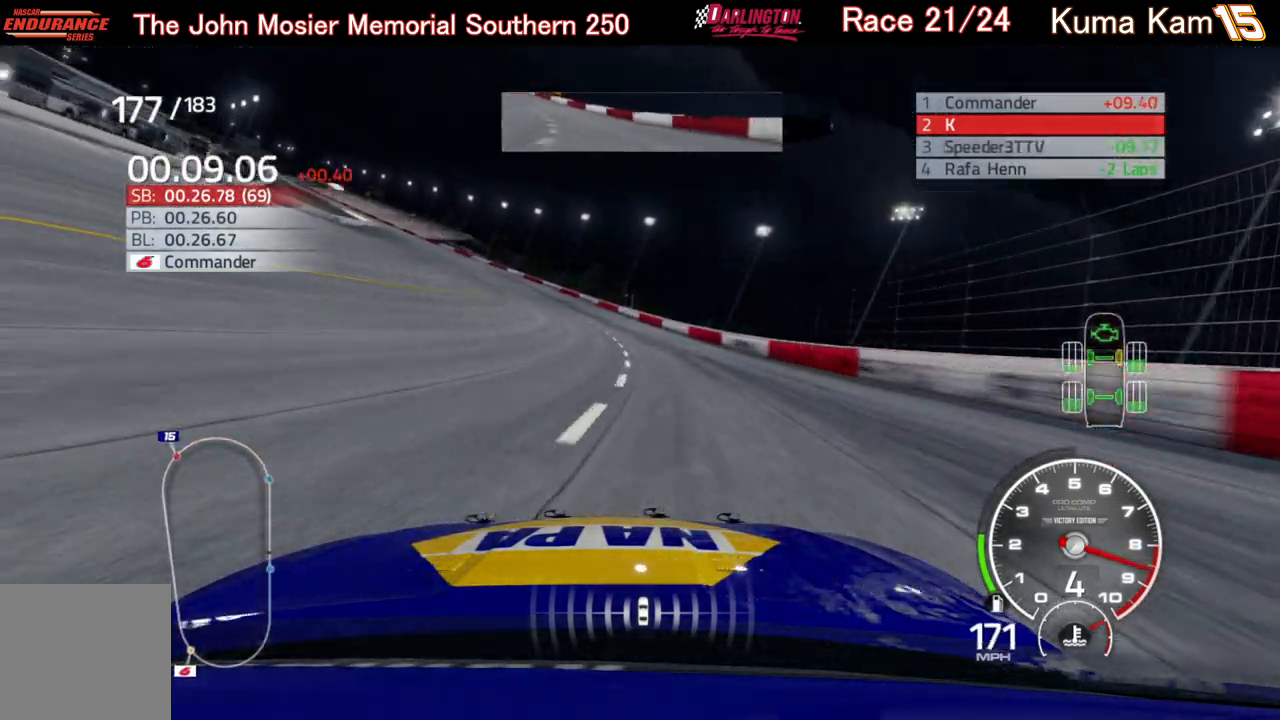
{"buttons": [], "left_stick": "left", "right_stick": "center", "events": [[500, "R2", "up"]]}
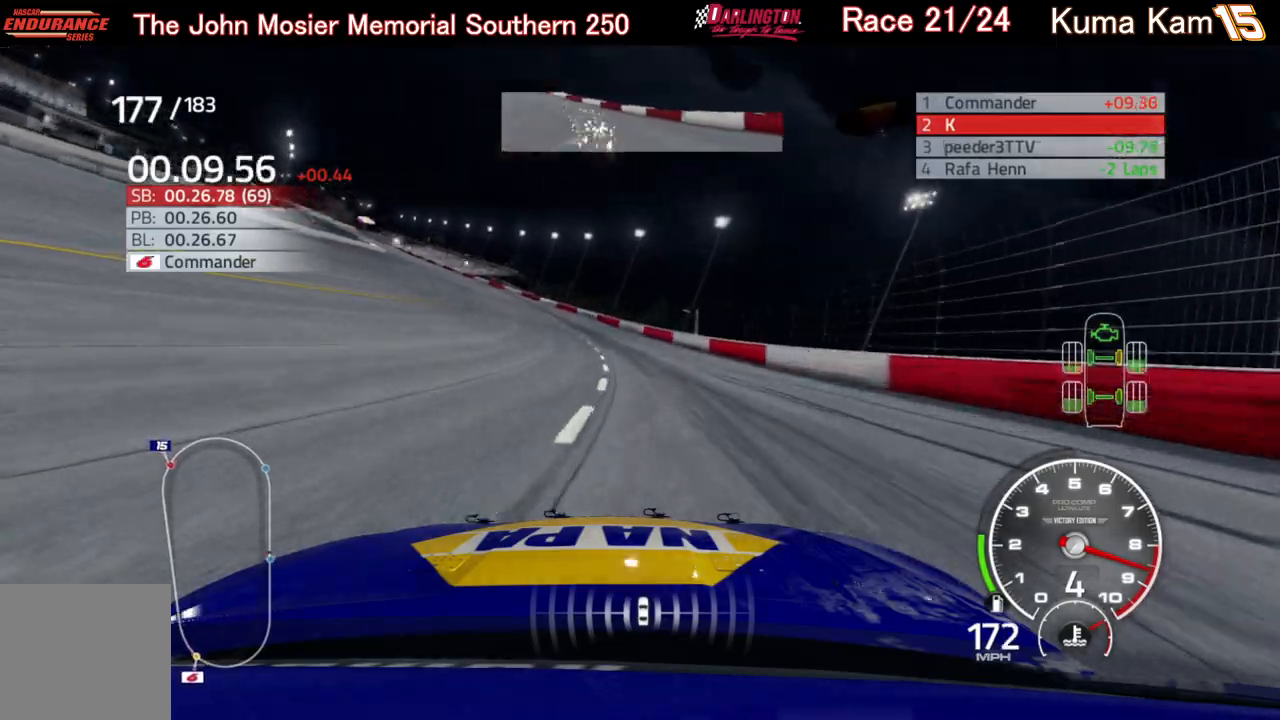
{"buttons": ["R2"], "left_stick": "left", "right_stick": "center", "events": [[433, "R2", "down"]]}
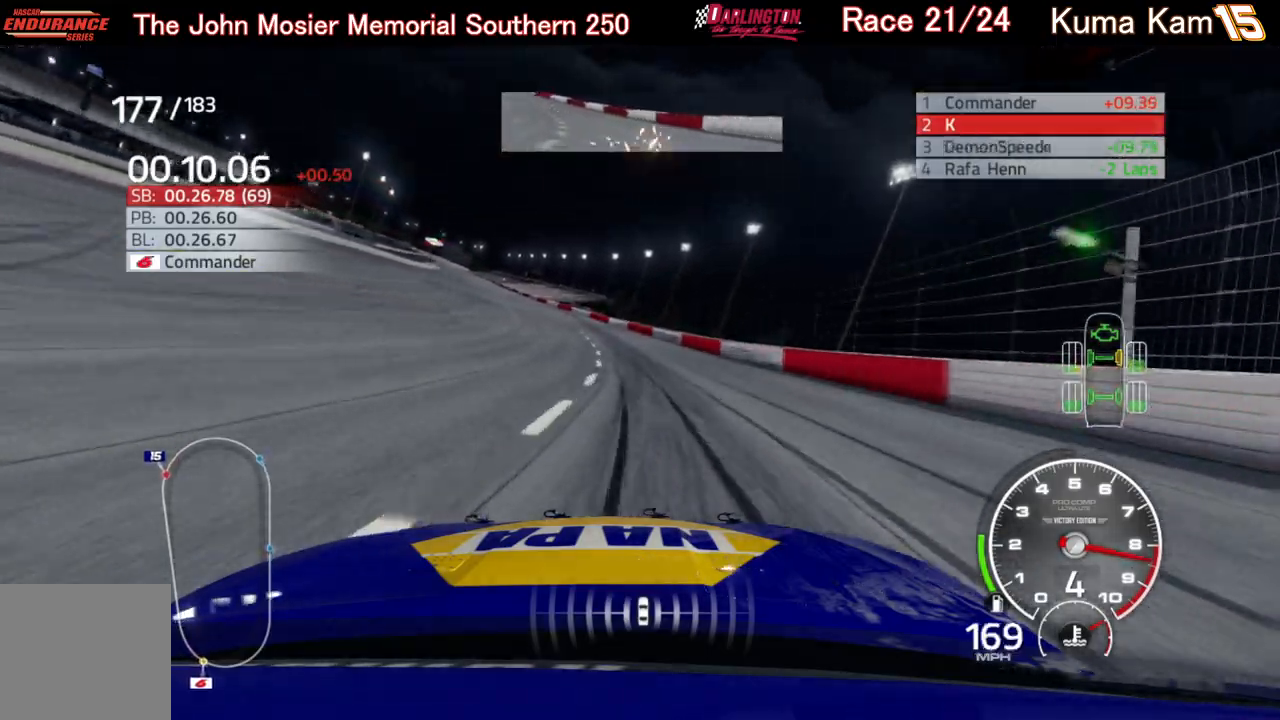
{"buttons": ["R2"], "left_stick": "left", "right_stick": "center", "events": []}
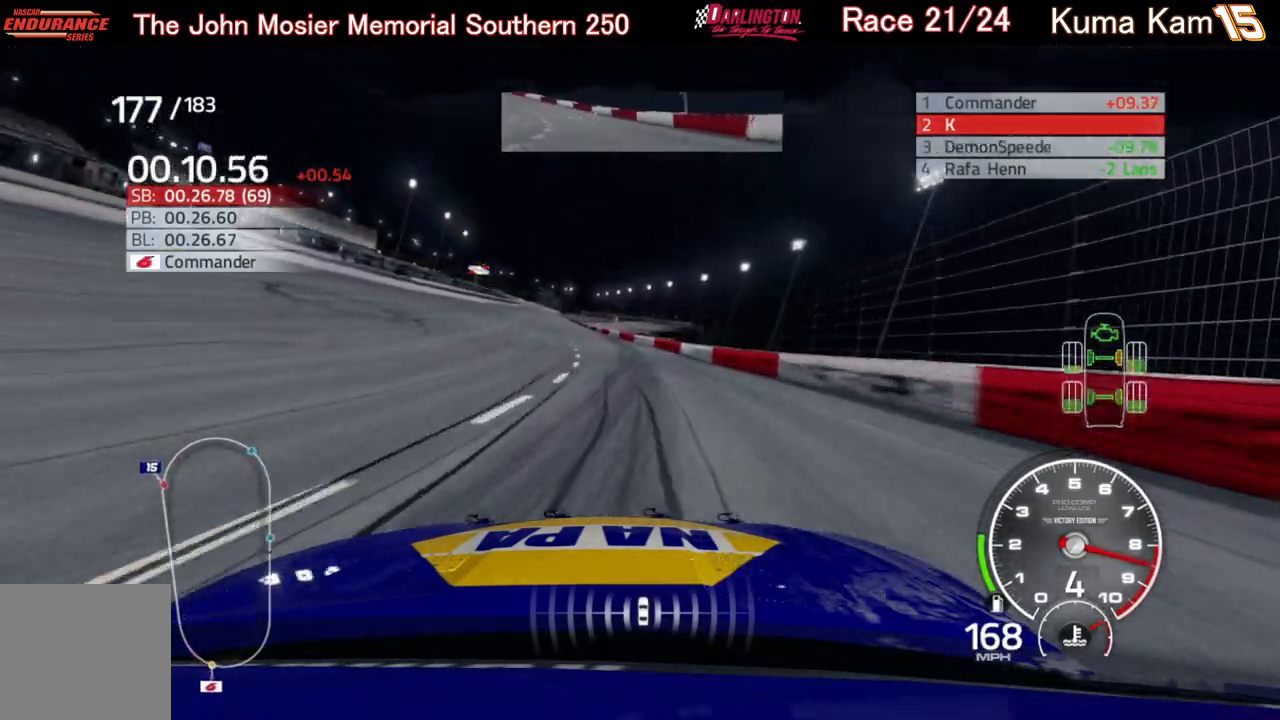
{"buttons": ["R2"], "left_stick": "left", "right_stick": "center", "events": []}
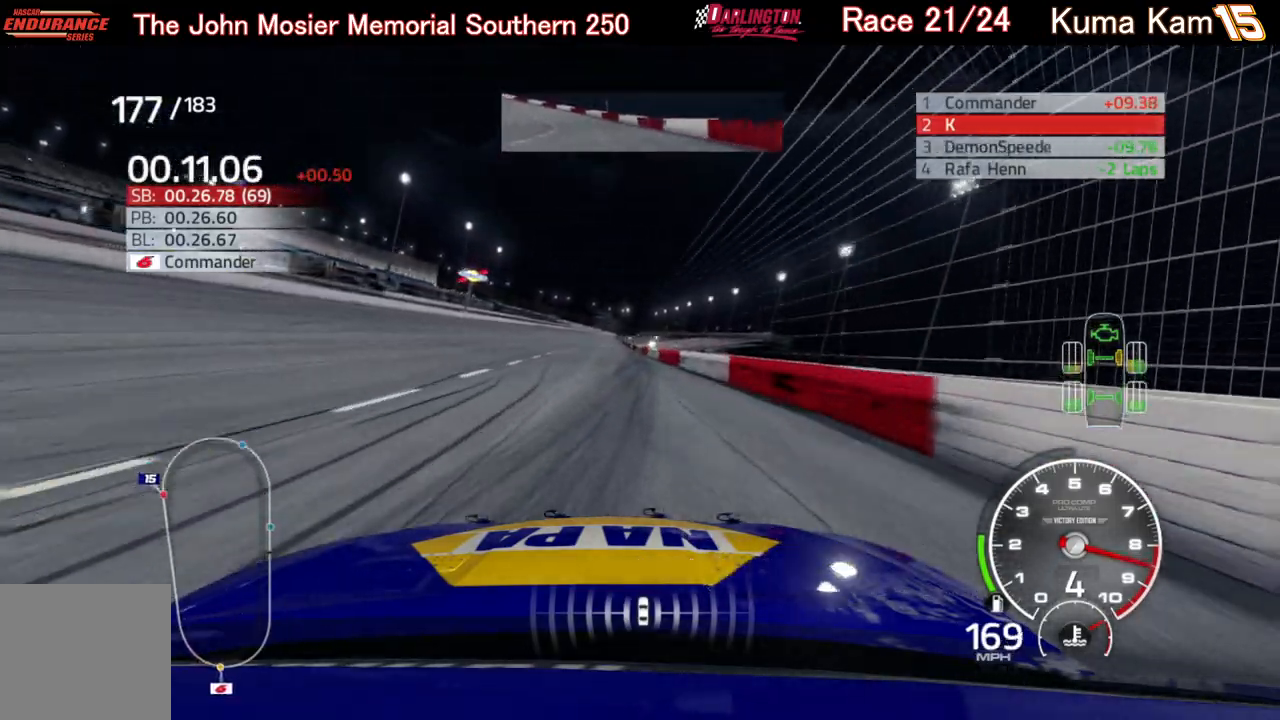
{"buttons": ["R2"], "left_stick": "up-right", "right_stick": "center", "events": [[233, "left_stick", "center"], [350, "left_stick", "up-right"]]}
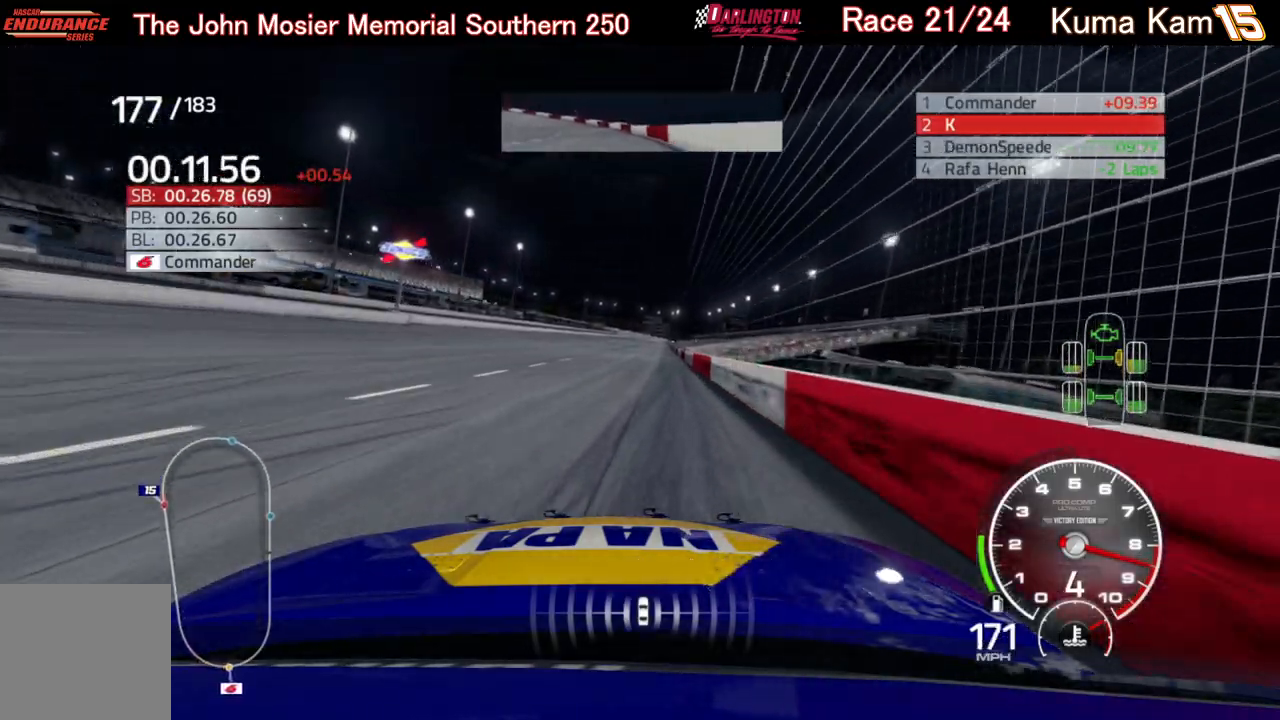
{"buttons": ["R2"], "left_stick": "center", "right_stick": "center", "events": [[50, "left_stick", "center"]]}
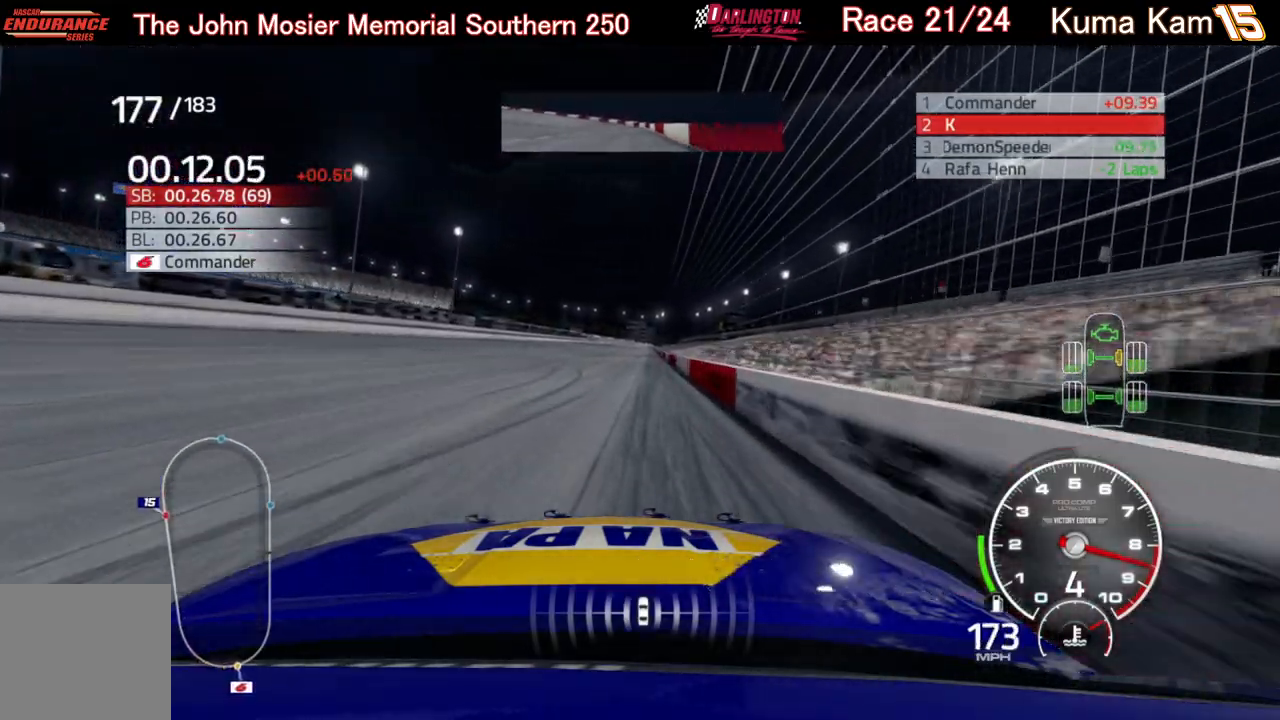
{"buttons": ["R2"], "left_stick": "center", "right_stick": "center", "events": [[33, "left_stick", "right"], [133, "left_stick", "center"], [367, "left_stick", "right"], [483, "left_stick", "center"]]}
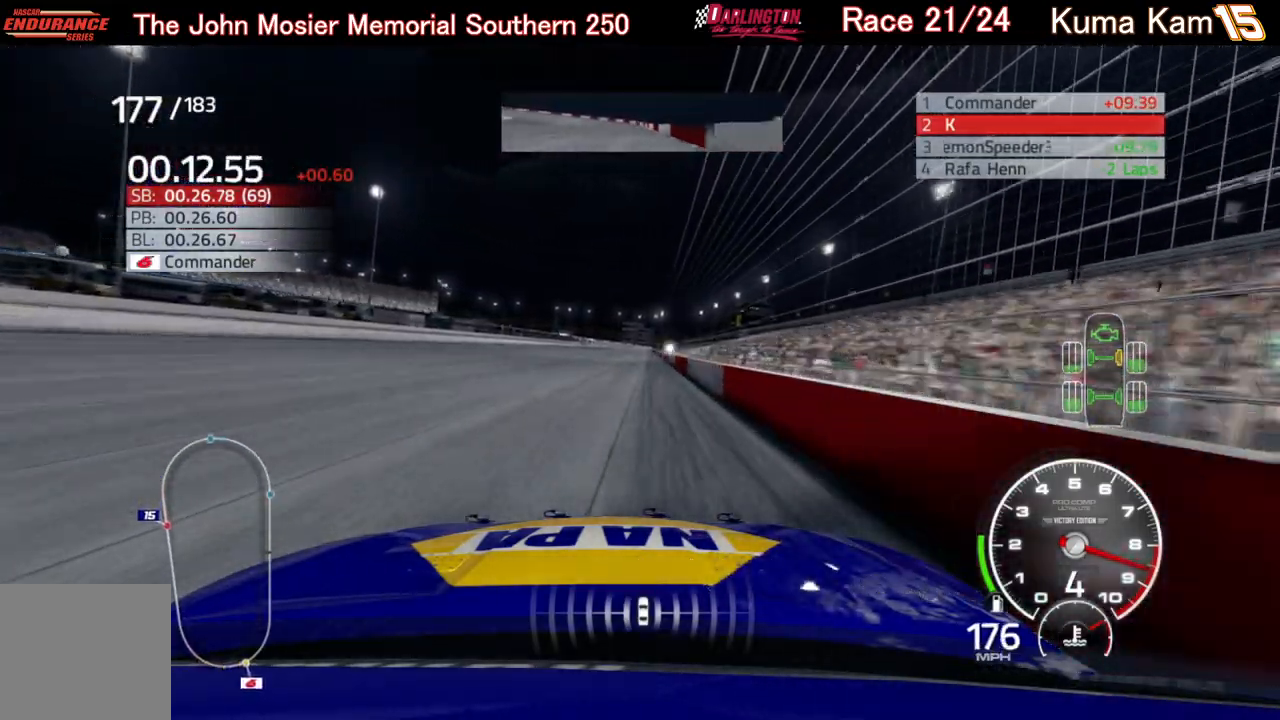
{"buttons": ["R2"], "left_stick": "right", "right_stick": "center", "events": [[183, "left_stick", "right"], [283, "left_stick", "center"], [450, "left_stick", "right"]]}
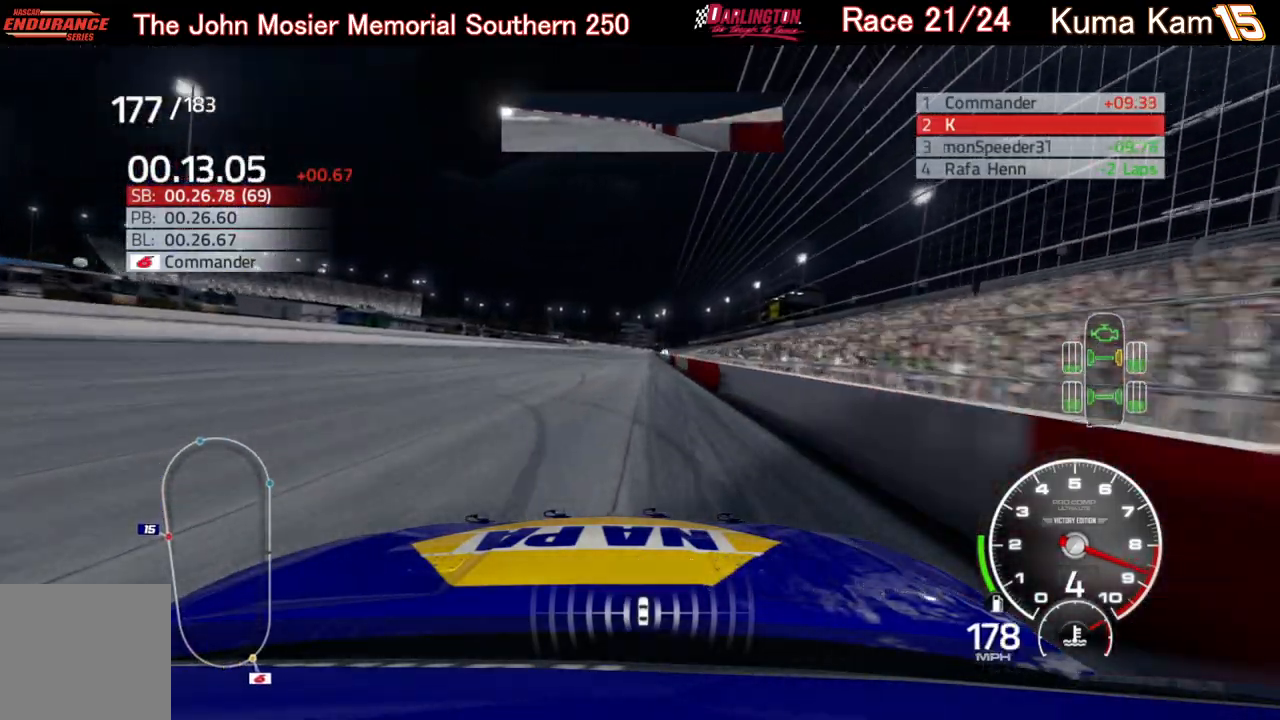
{"buttons": ["R2"], "left_stick": "right", "right_stick": "center", "events": [[67, "left_stick", "center"], [433, "left_stick", "right"]]}
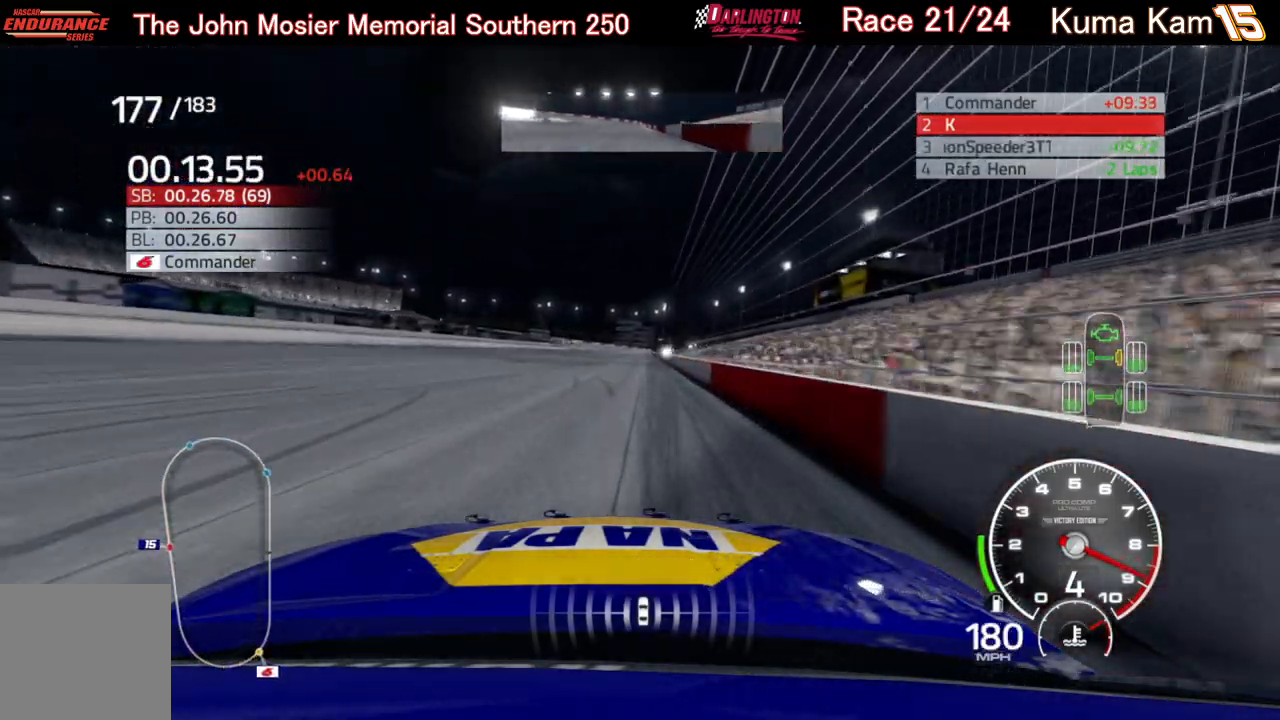
{"buttons": ["R2"], "left_stick": "center", "right_stick": "center", "events": [[50, "left_stick", "center"], [250, "left_stick", "right"], [350, "left_stick", "center"]]}
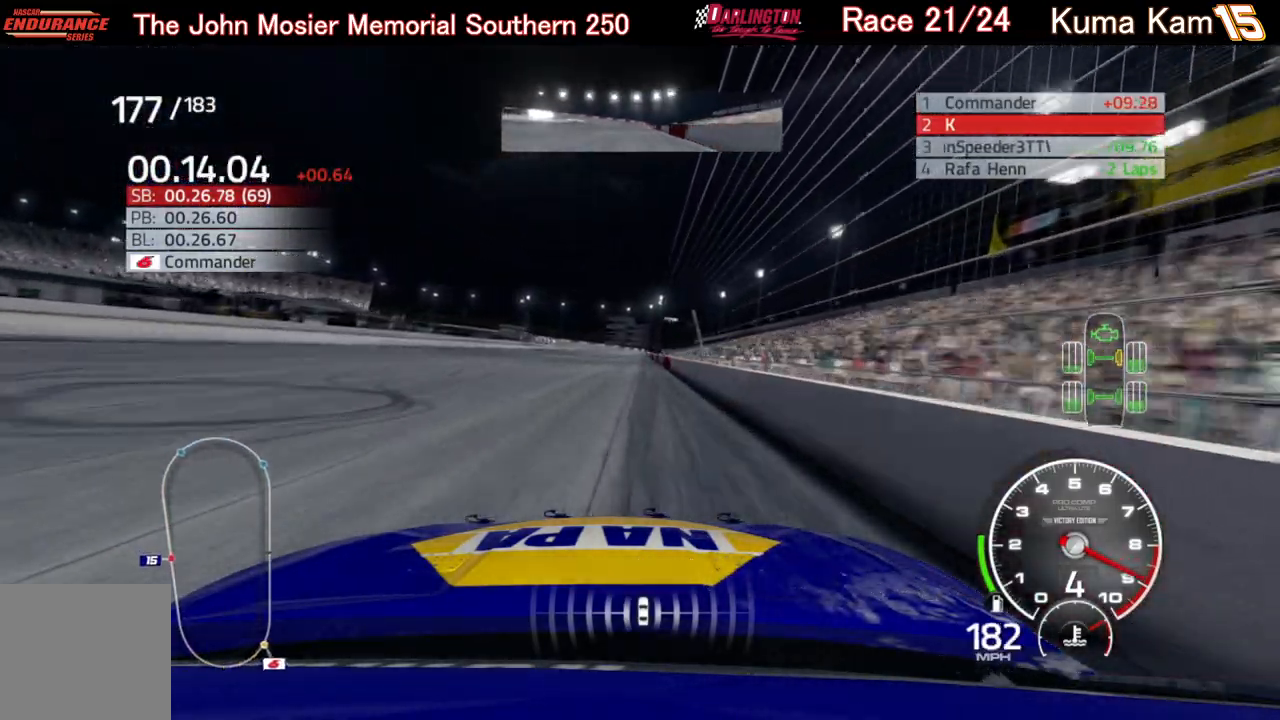
{"buttons": ["R2"], "left_stick": "center", "right_stick": "center", "events": [[317, "left_stick", "right"], [433, "left_stick", "center"]]}
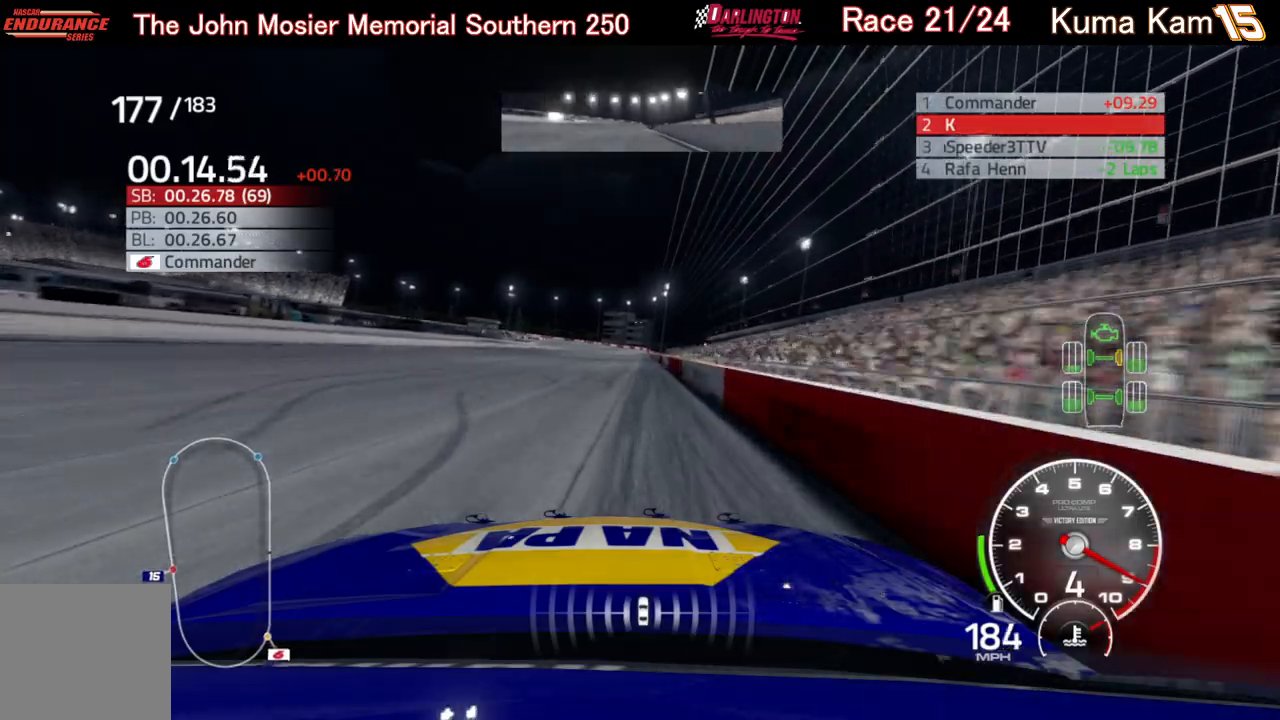
{"buttons": ["R2"], "left_stick": "center", "right_stick": "center", "events": []}
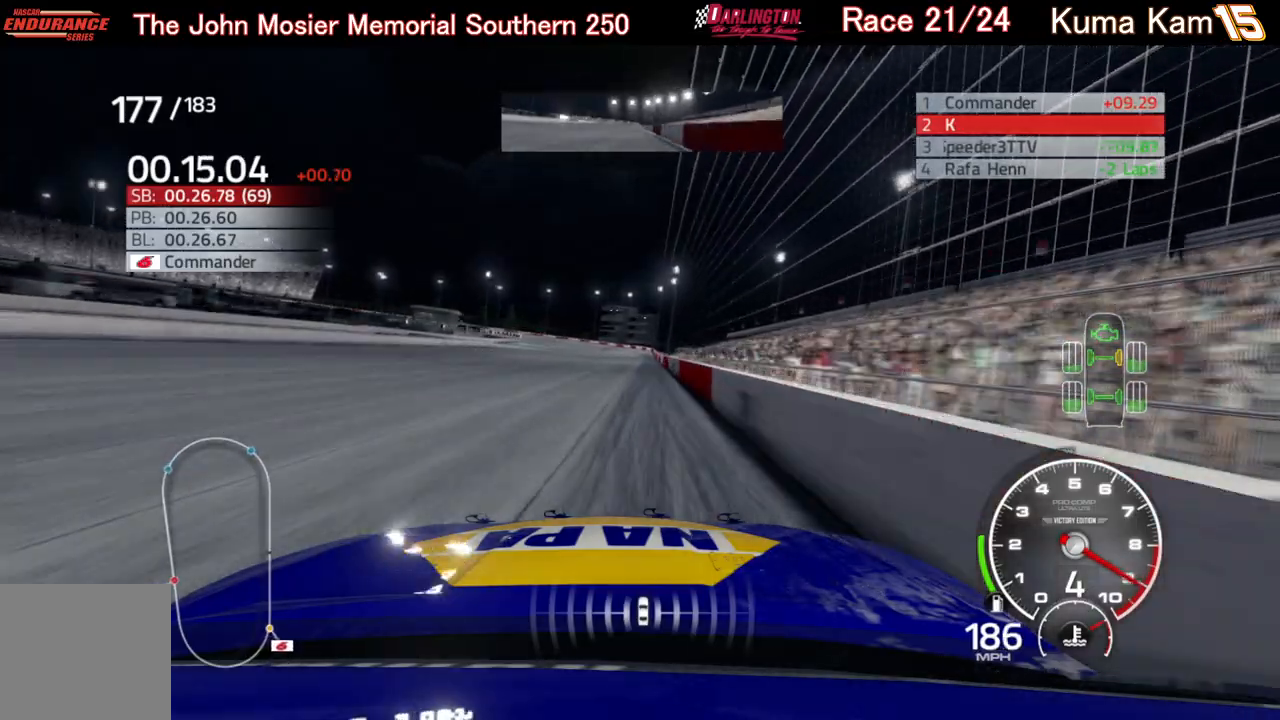
{"buttons": ["R2"], "left_stick": "right", "right_stick": "center", "events": [[50, "left_stick", "right"], [183, "left_stick", "center"], [300, "left_stick", "down-left"], [450, "left_stick", "center"], [500, "left_stick", "right"]]}
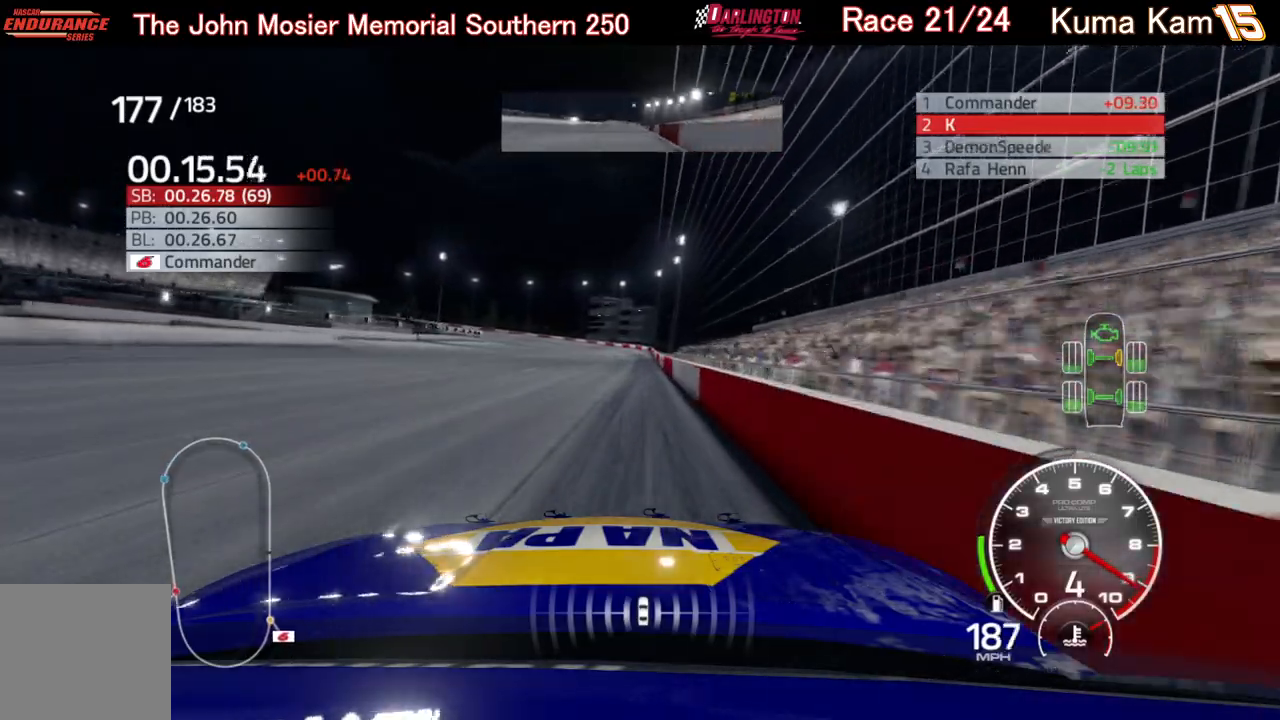
{"buttons": ["R2"], "left_stick": "center", "right_stick": "center", "events": [[150, "left_stick", "center"], [383, "left_stick", "left"], [483, "left_stick", "center"]]}
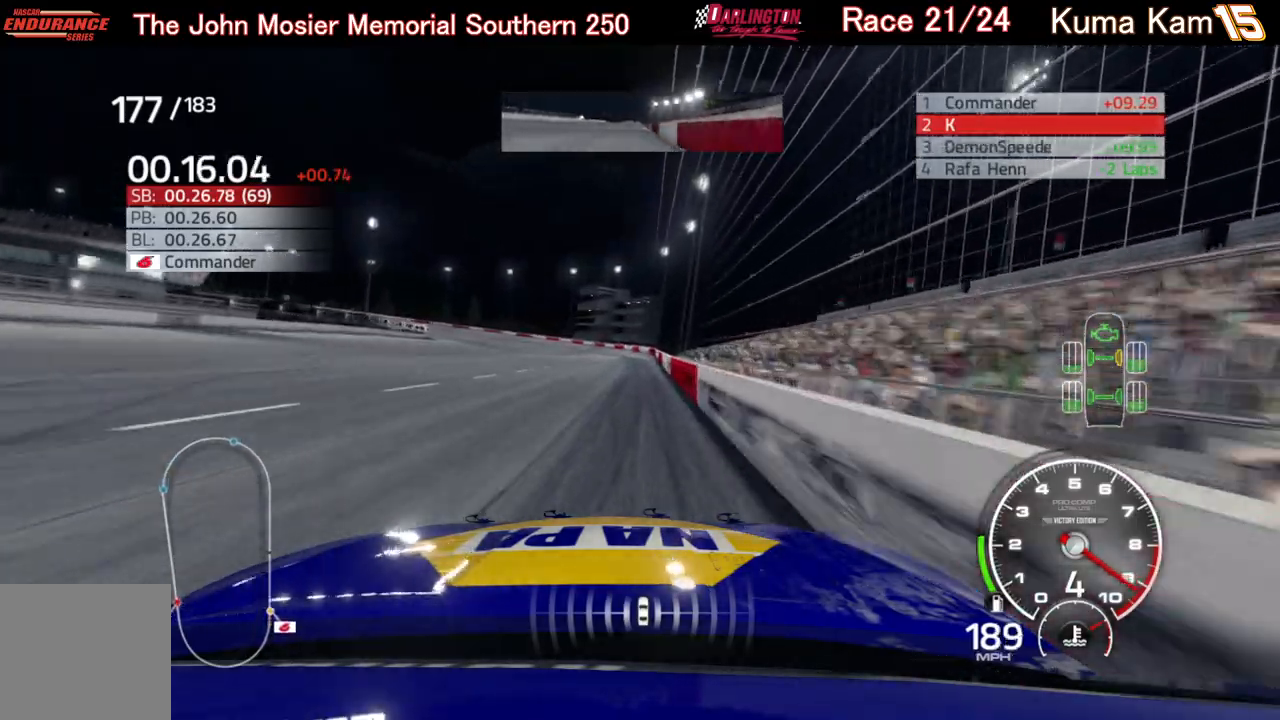
{"buttons": ["R2"], "left_stick": "left", "right_stick": "center", "events": [[367, "left_stick", "down-left"], [417, "left_stick", "left"]]}
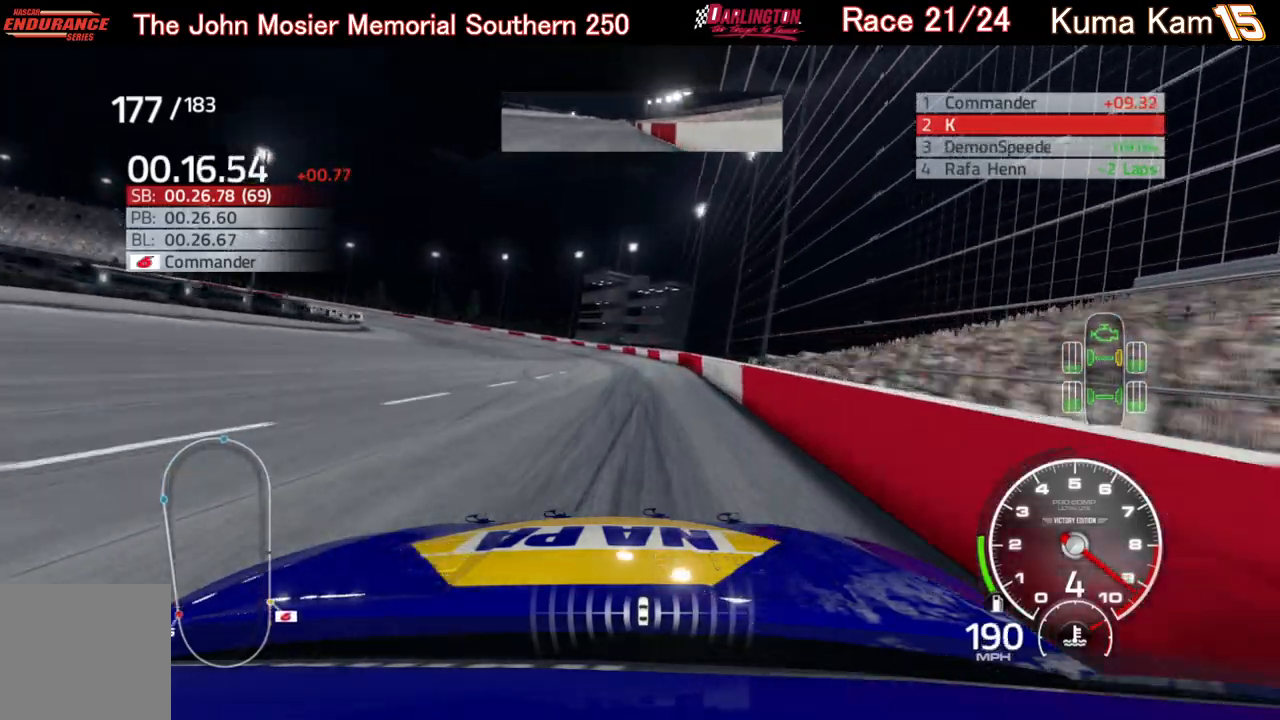
{"buttons": ["L2"], "left_stick": "left", "right_stick": "center", "events": [[250, "R2", "up"], [283, "L2", "down"]]}
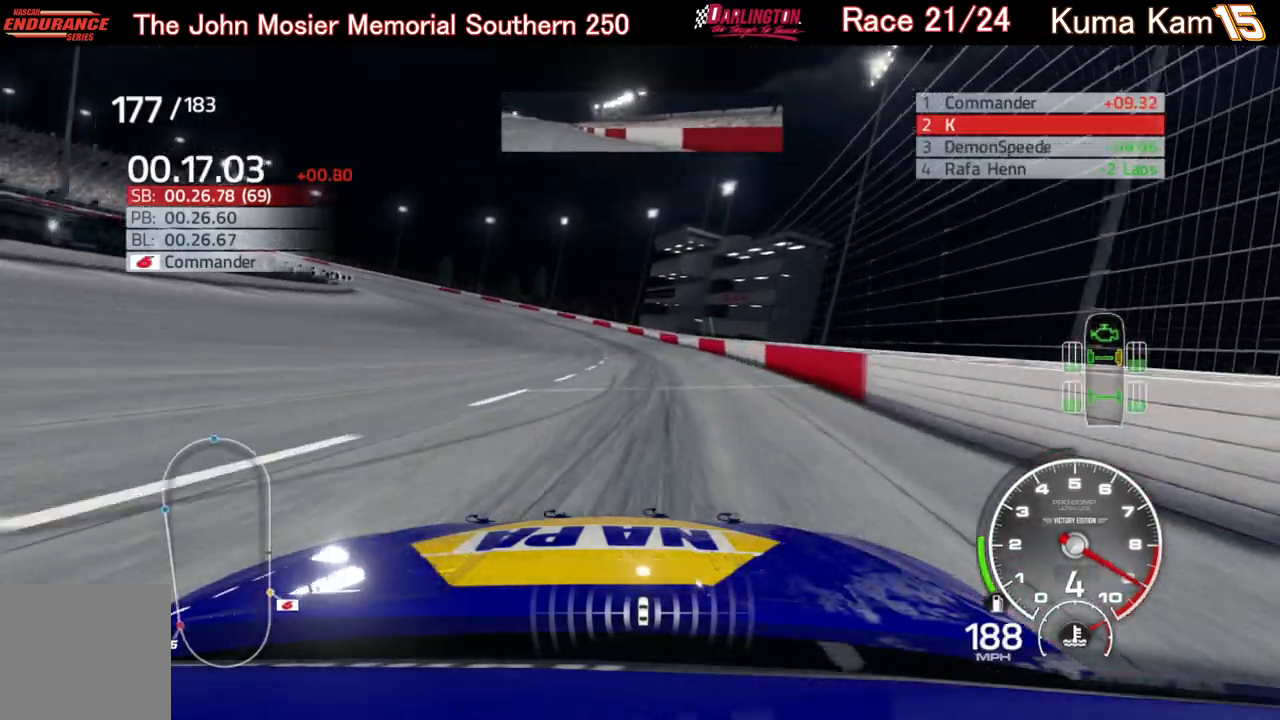
{"buttons": ["L2"], "left_stick": "left", "right_stick": "center", "events": []}
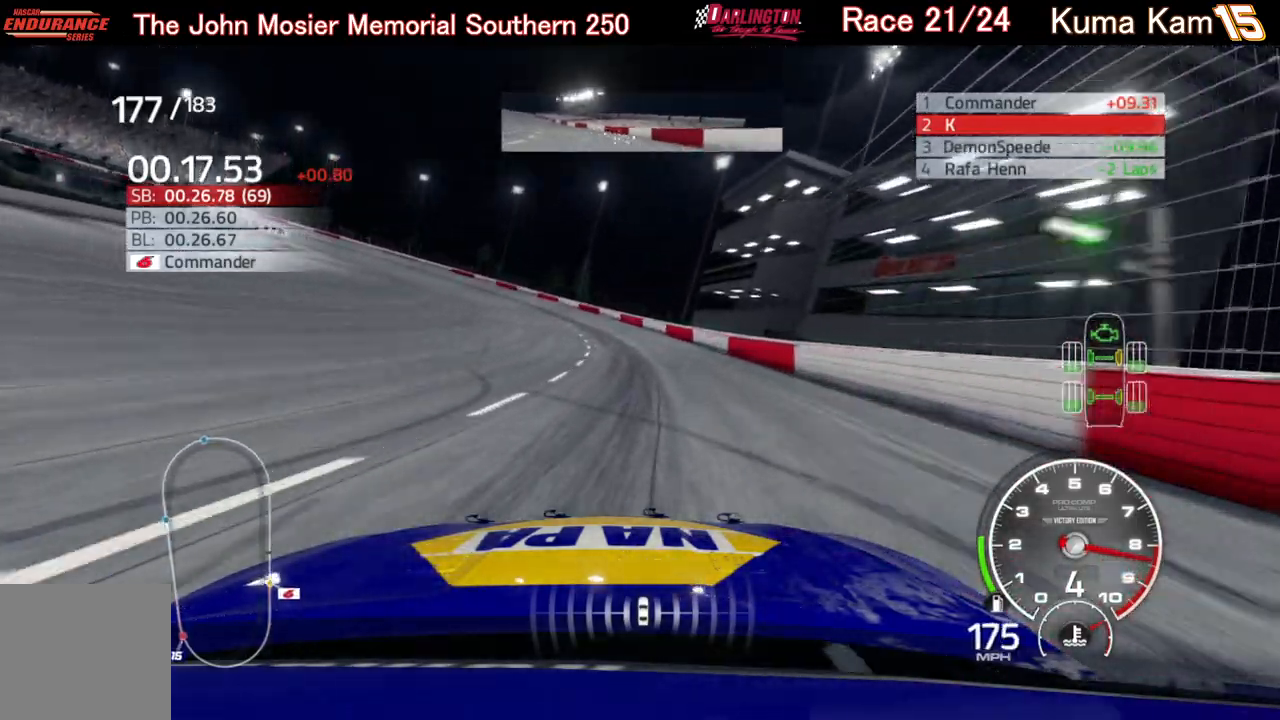
{"buttons": ["L2"], "left_stick": "left", "right_stick": "center", "events": []}
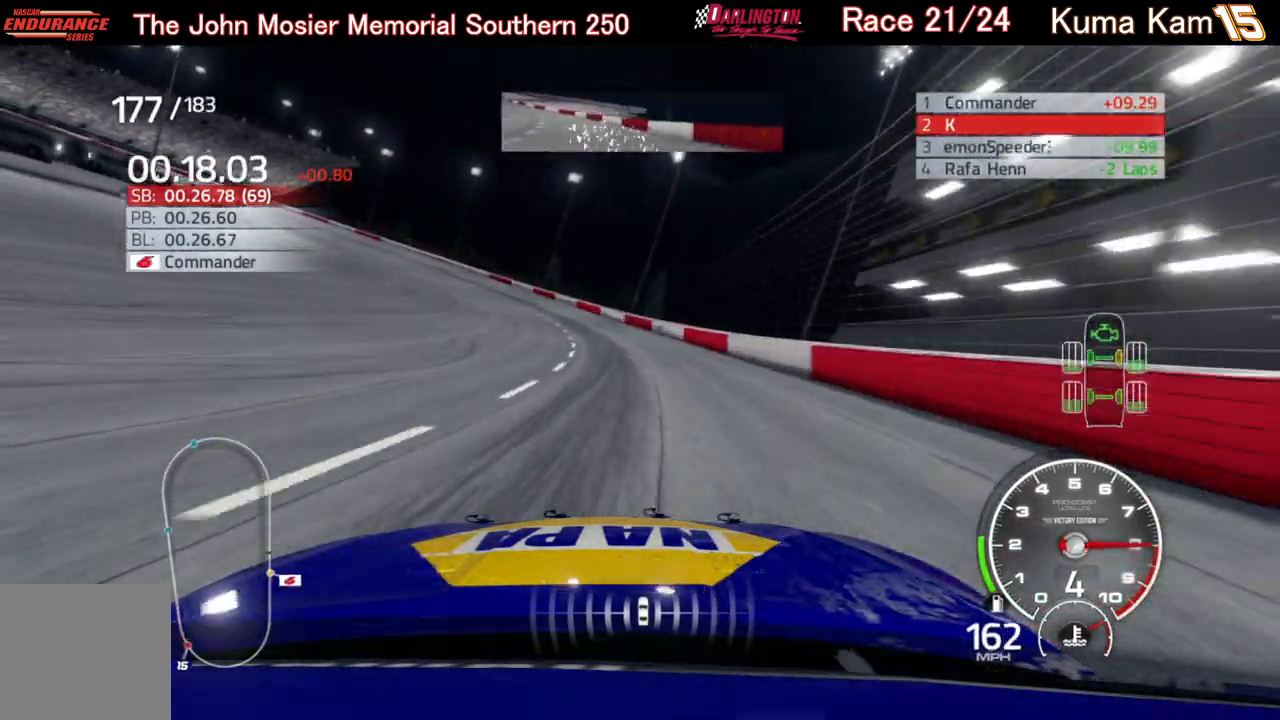
{"buttons": ["L2"], "left_stick": "left", "right_stick": "center", "events": []}
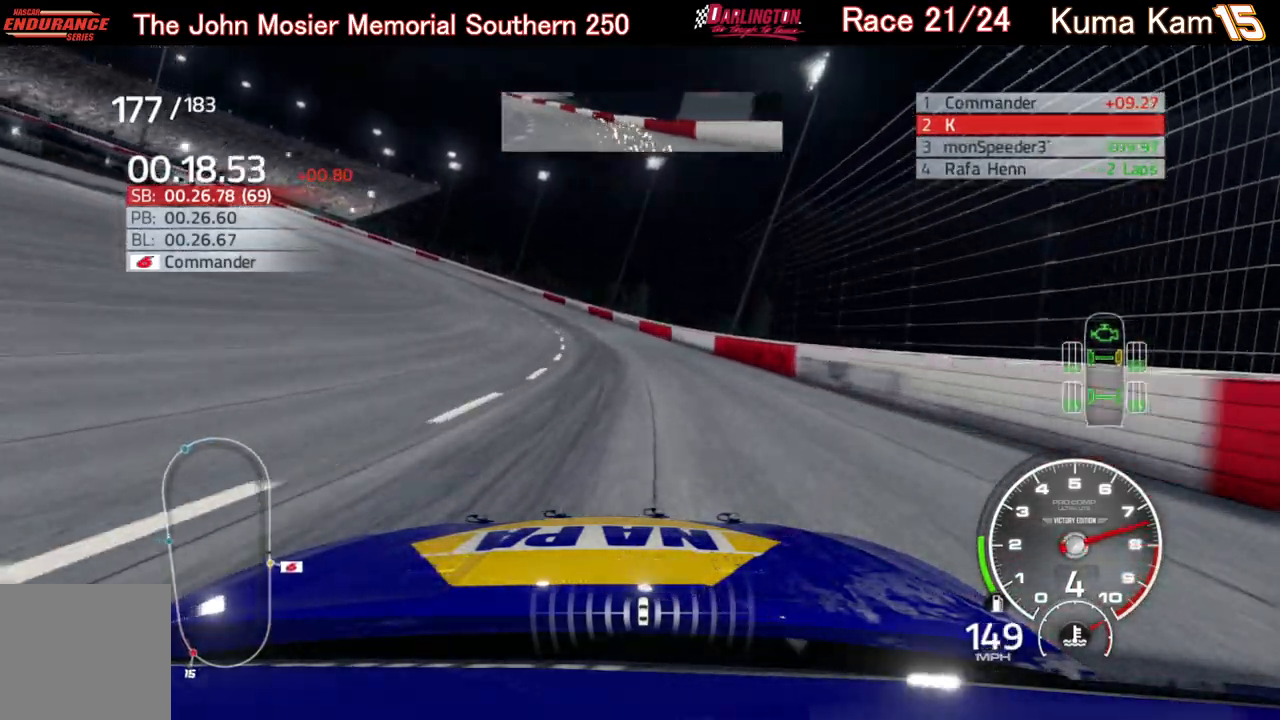
{"buttons": [], "left_stick": "left", "right_stick": "center", "events": [[233, "L2", "up"]]}
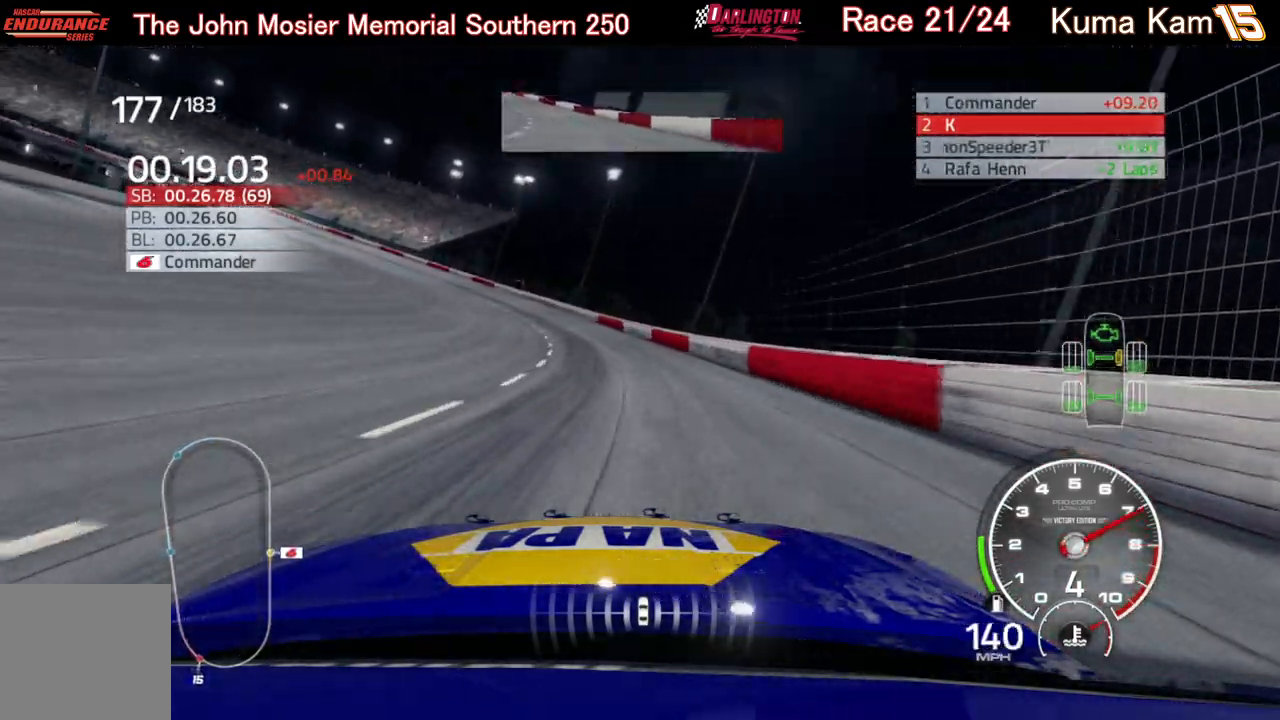
{"buttons": ["R2"], "left_stick": "left", "right_stick": "center", "events": [[183, "R2", "down"]]}
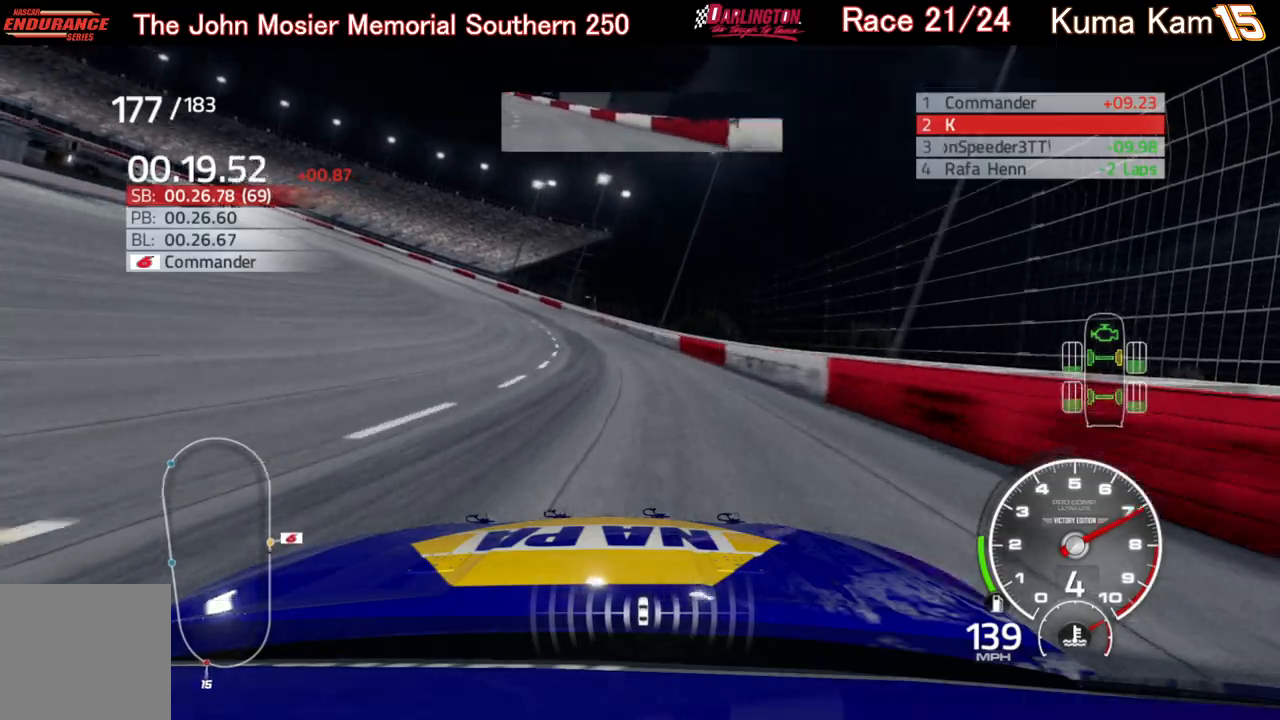
{"buttons": ["R2"], "left_stick": "left", "right_stick": "center", "events": []}
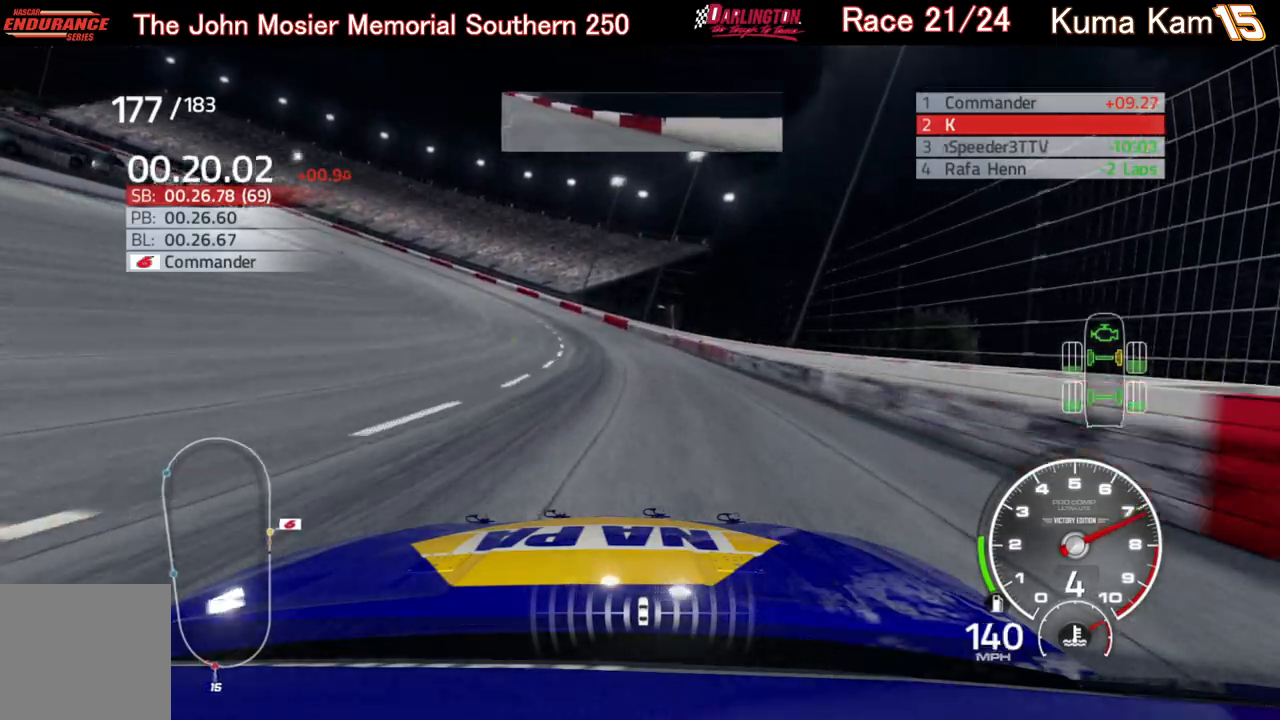
{"buttons": ["R2"], "left_stick": "left", "right_stick": "center", "events": []}
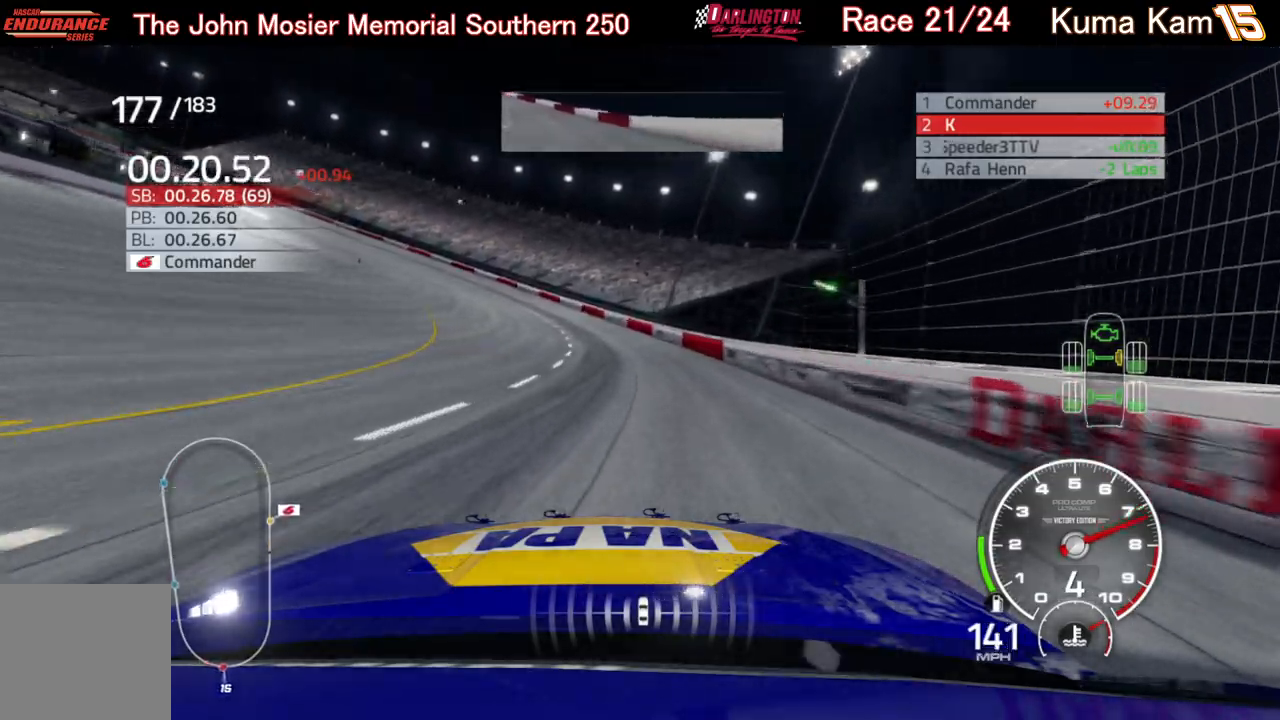
{"buttons": ["R2"], "left_stick": "left", "right_stick": "center", "events": []}
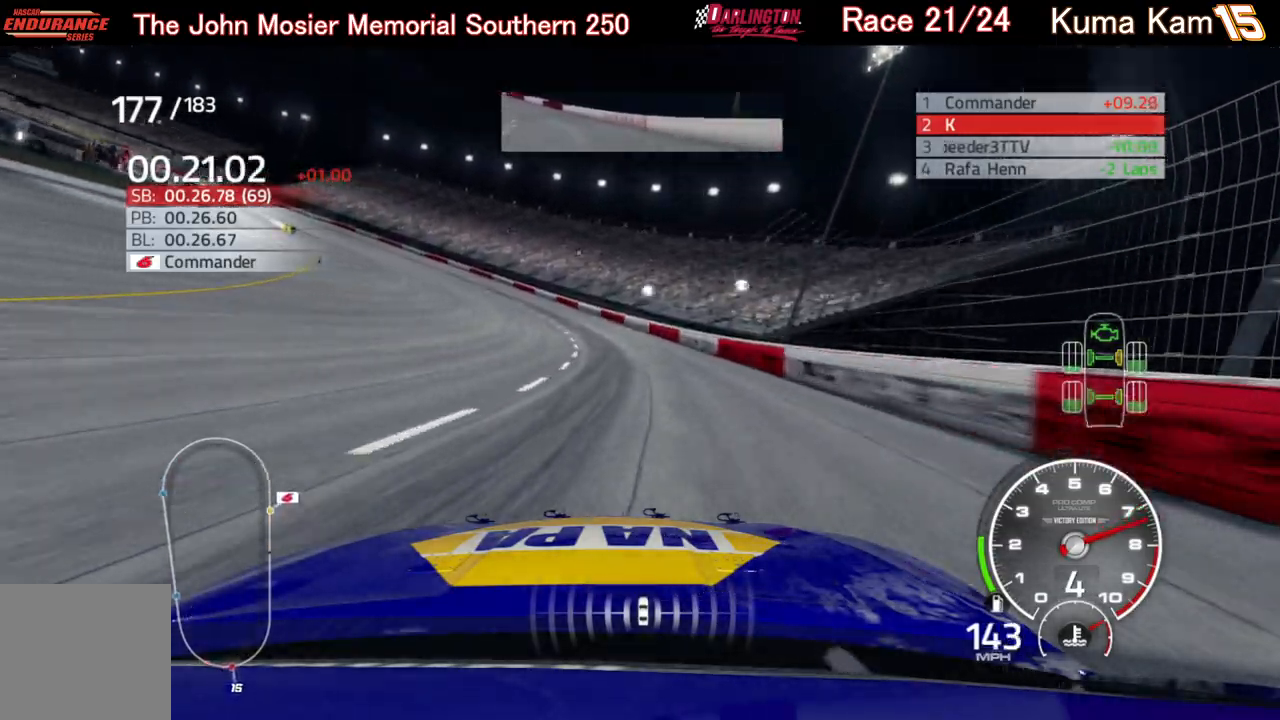
{"buttons": ["R2"], "left_stick": "left", "right_stick": "center", "events": []}